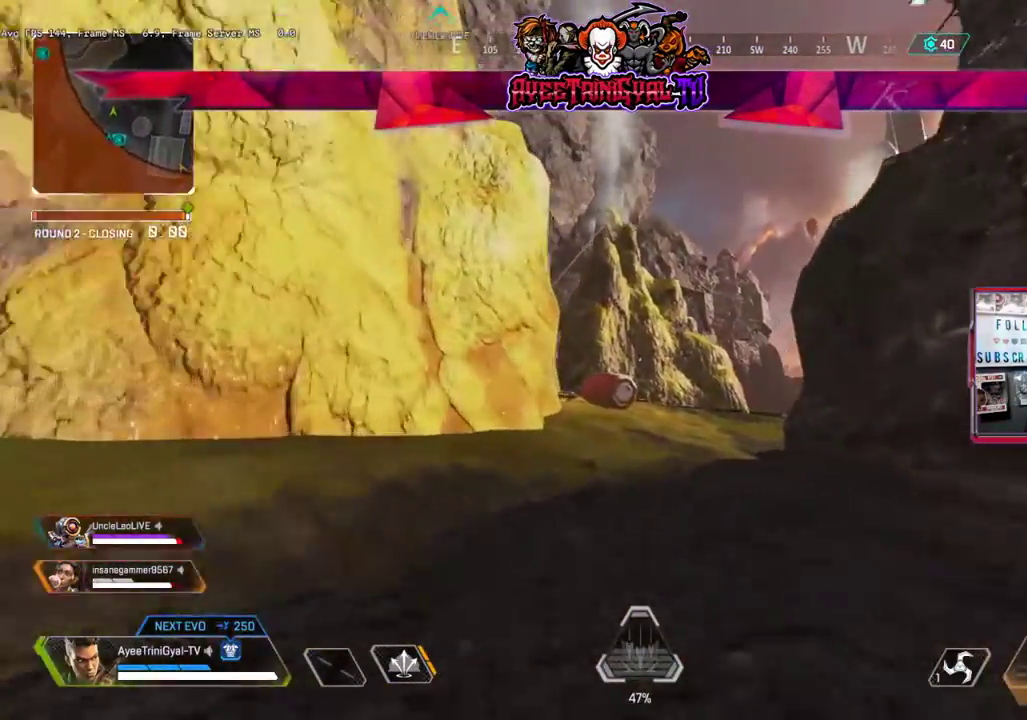
Gameplay with a controller (Xbox layout); each line is a JSON object with the inputs held at the frame after it. "events" lists button and stick changes between this image and that frame as [ms after this image, input, new state], when the widget could be followed in between.
{"buttons": ["L3"], "left_stick": "up", "right_stick": "center", "events": [[333, "L3", "down"]]}
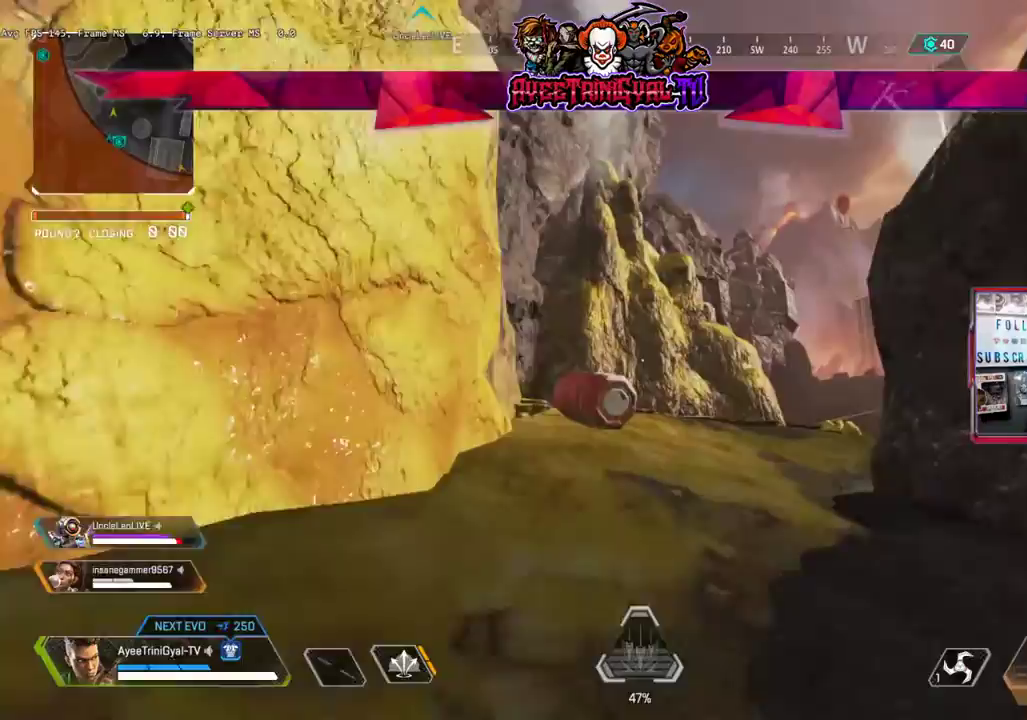
{"buttons": [], "left_stick": "up", "right_stick": "left", "events": [[67, "L3", "up"], [433, "right_stick", "left"]]}
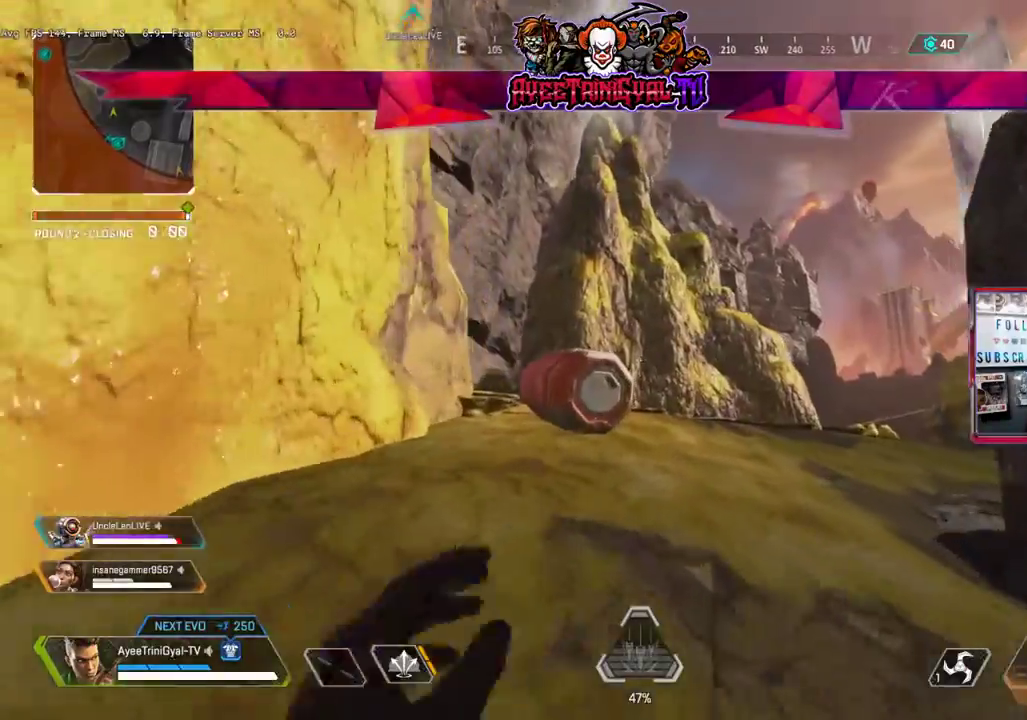
{"buttons": [], "left_stick": "up", "right_stick": "left", "events": []}
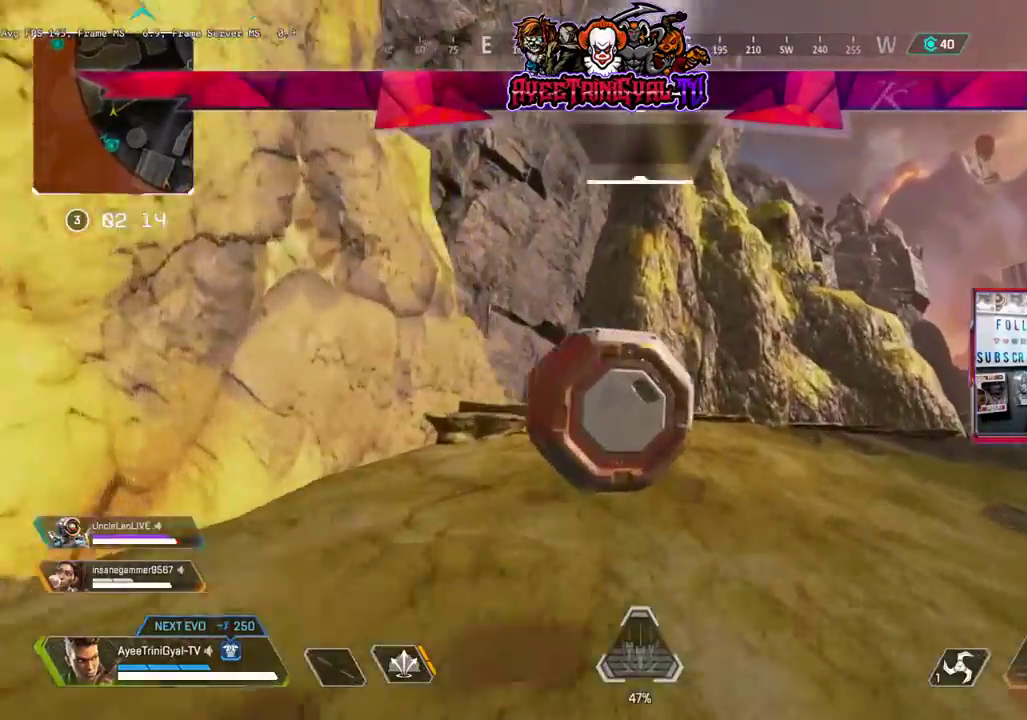
{"buttons": [], "left_stick": "up-right", "right_stick": "left"}
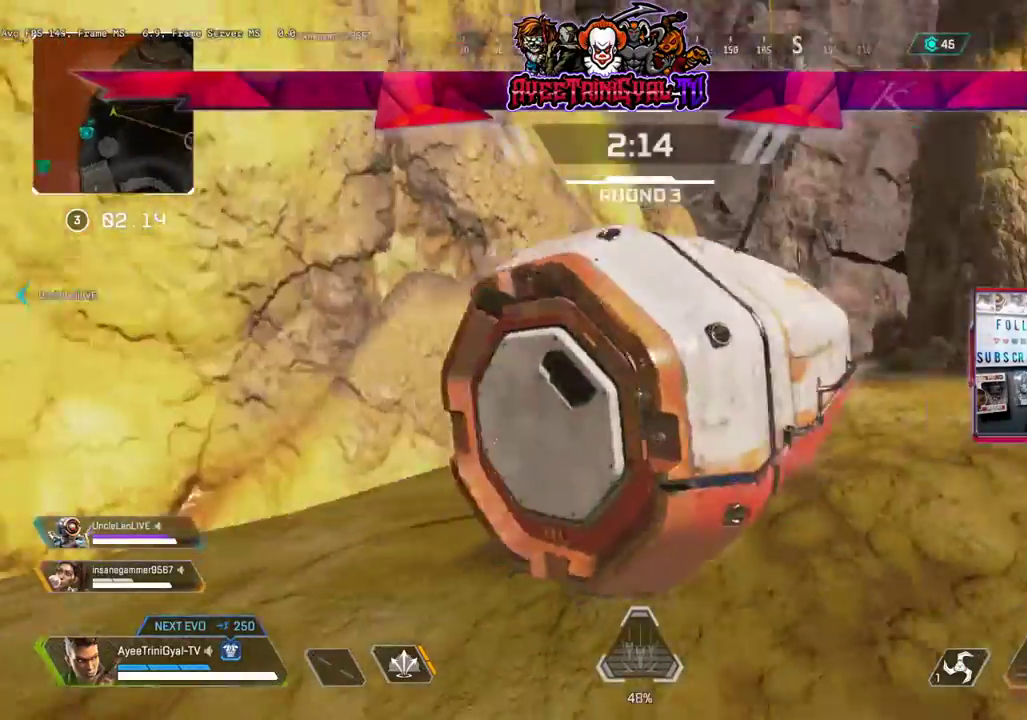
{"buttons": [], "left_stick": "center", "right_stick": "left", "events": [[33, "L2", "down"], [67, "left_stick", "right"], [167, "L2", "up"], [367, "left_stick", "center"]]}
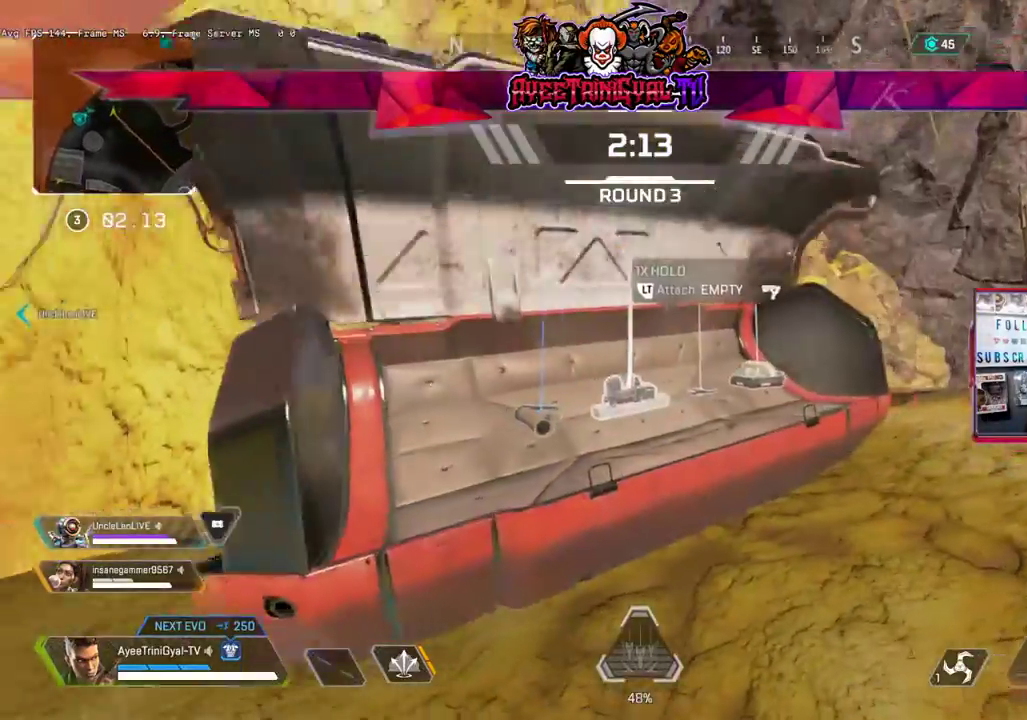
{"buttons": [], "left_stick": "center", "right_stick": "center", "events": [[167, "L2", "down"], [233, "right_stick", "center"], [300, "L2", "up"]]}
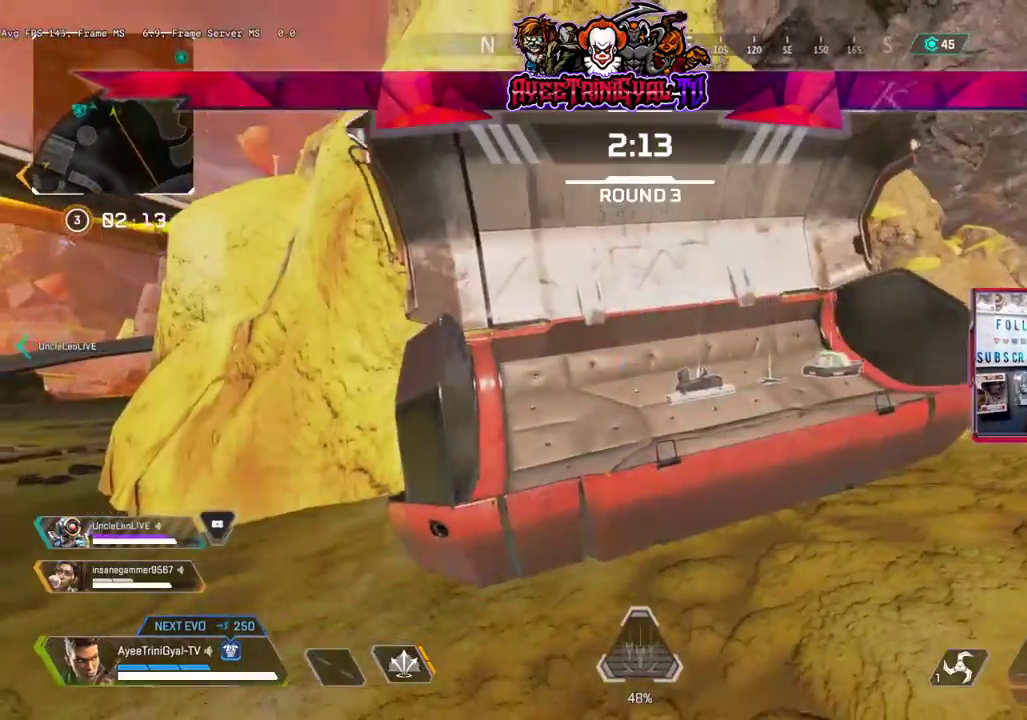
{"buttons": [], "left_stick": "right", "right_stick": "center", "events": [[33, "left_stick", "right"], [100, "left_stick", "up-right"], [200, "right_stick", "up-left"], [233, "L2", "down"], [233, "left_stick", "up-left"], [333, "L2", "up"], [333, "right_stick", "center"], [367, "left_stick", "right"]]}
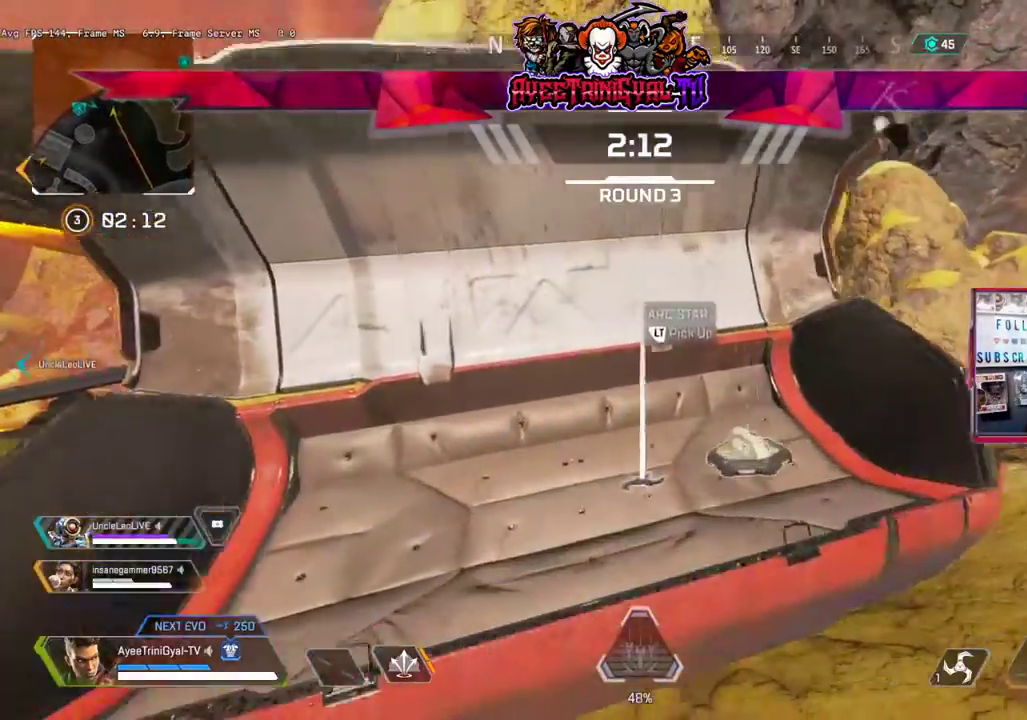
{"buttons": [], "left_stick": "center", "right_stick": "center", "events": [[33, "L2", "down"], [67, "left_stick", "up"], [167, "L2", "up"], [233, "left_stick", "center"], [267, "L2", "down"], [400, "L2", "up"], [400, "left_stick", "right"], [500, "left_stick", "center"]]}
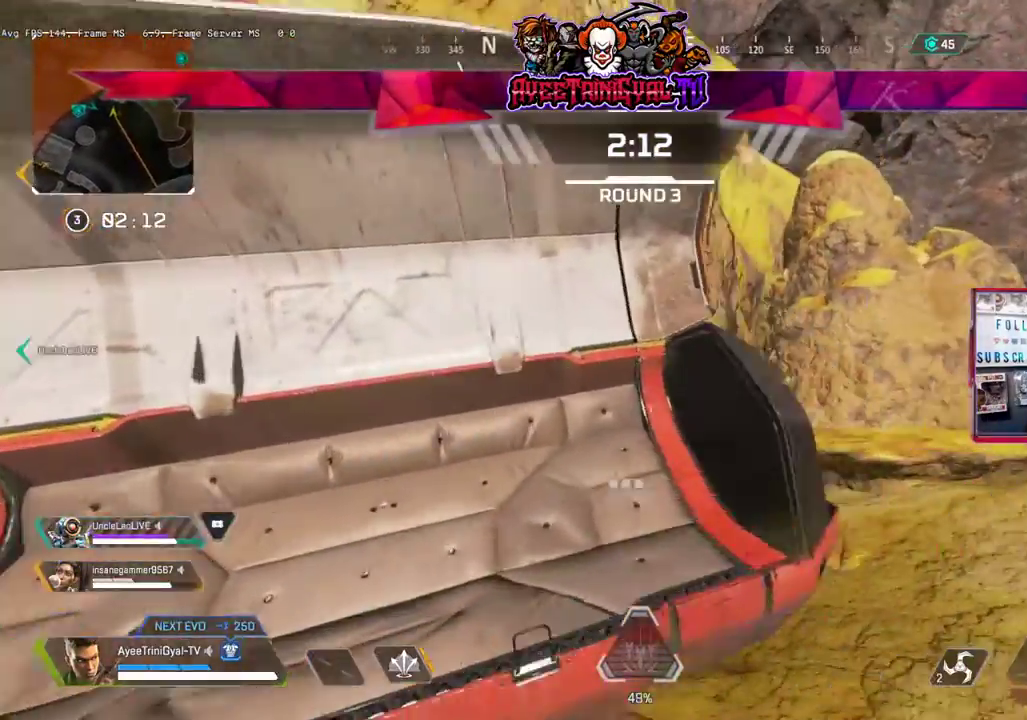
{"buttons": [], "left_stick": "up", "right_stick": "right", "events": [[33, "left_stick", "right"], [67, "left_stick", "left"], [167, "right_stick", "right"], [200, "left_stick", "right"], [333, "left_stick", "up-right"], [433, "left_stick", "up"]]}
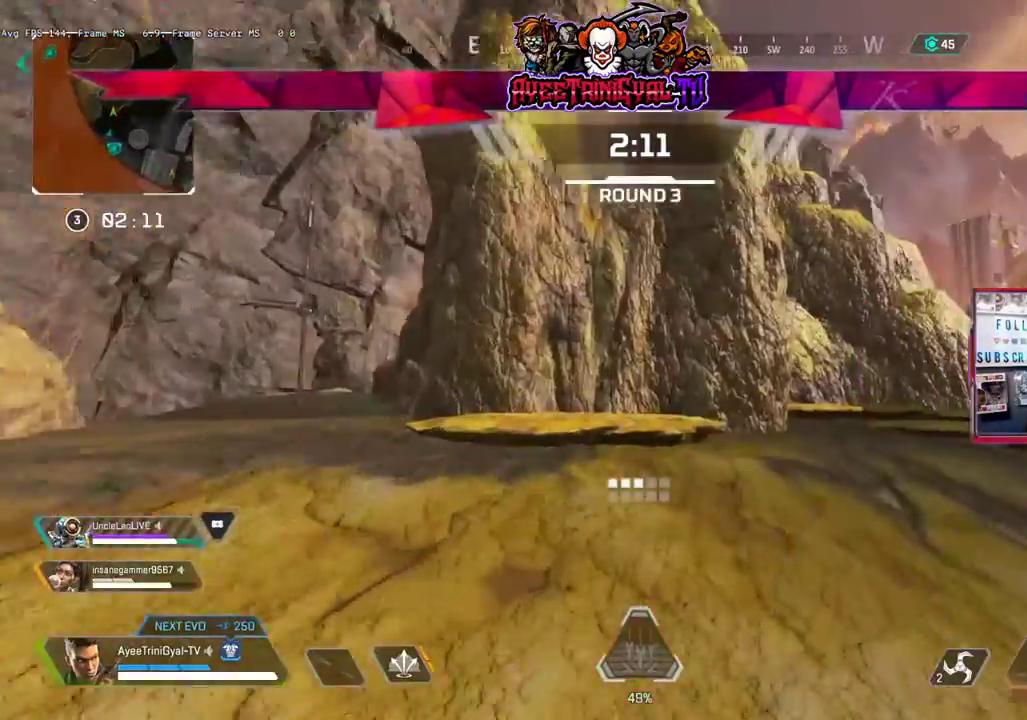
{"buttons": [], "left_stick": "up", "right_stick": "center", "events": [[133, "L3", "down"], [400, "L3", "up"], [400, "right_stick", "center"]]}
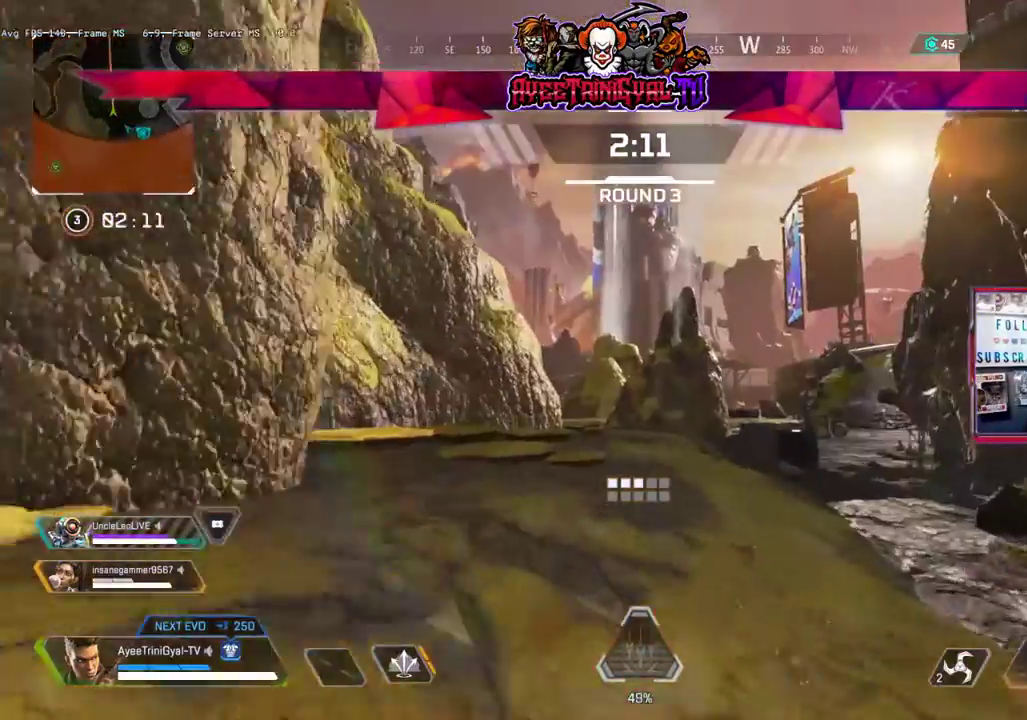
{"buttons": [], "left_stick": "up", "right_stick": "center", "events": []}
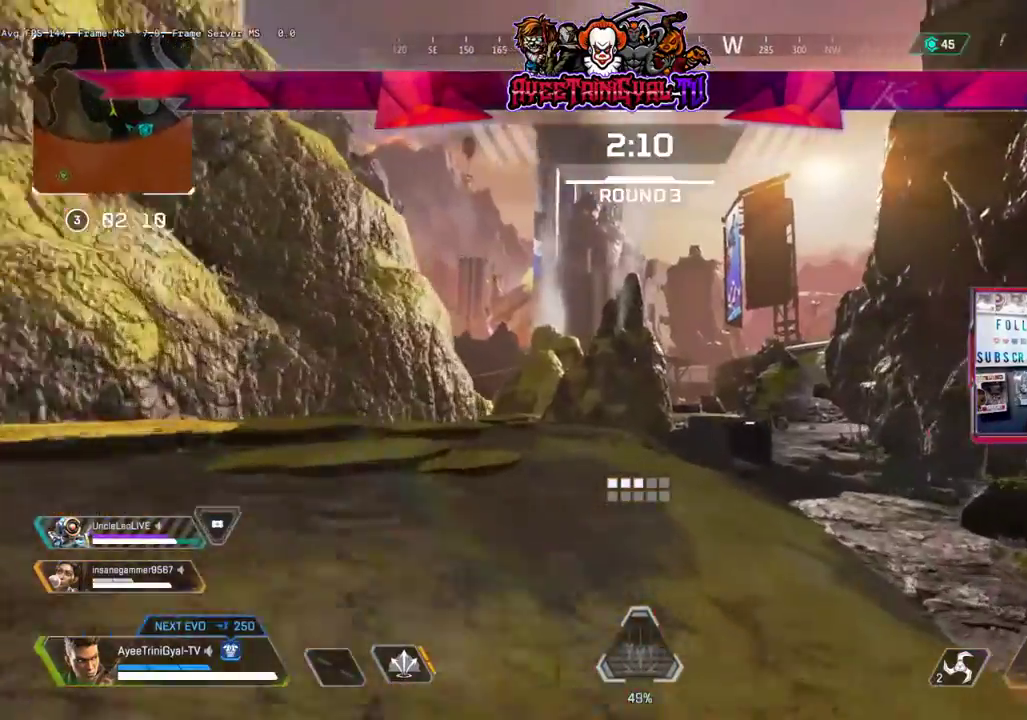
{"buttons": [], "left_stick": "up", "right_stick": "center", "events": []}
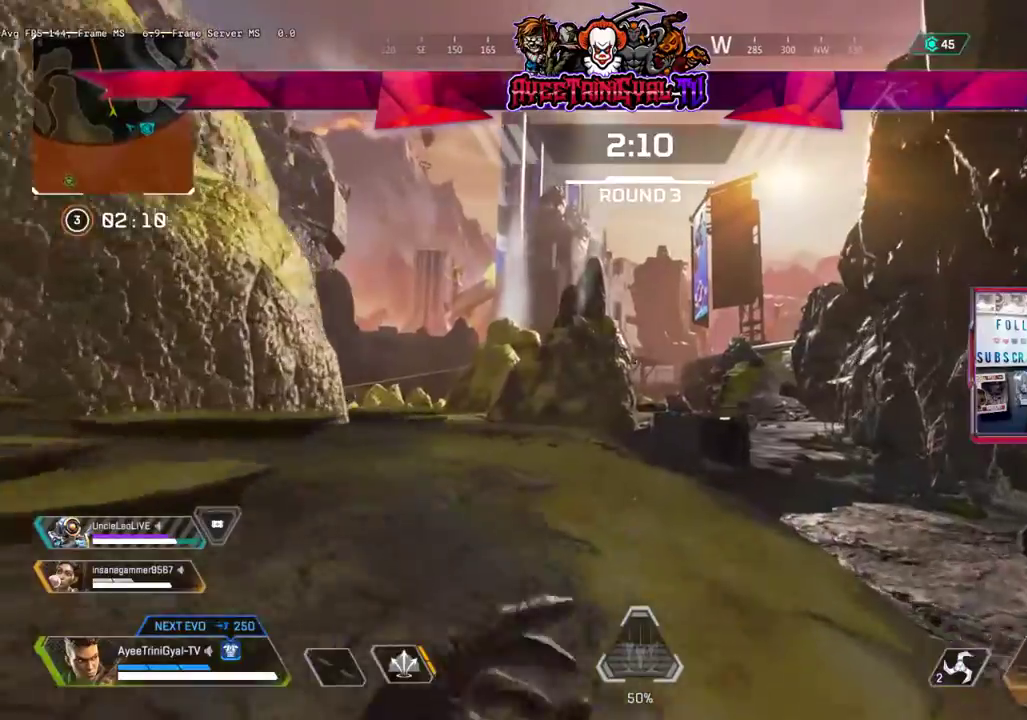
{"buttons": [], "left_stick": "up", "right_stick": "center", "events": []}
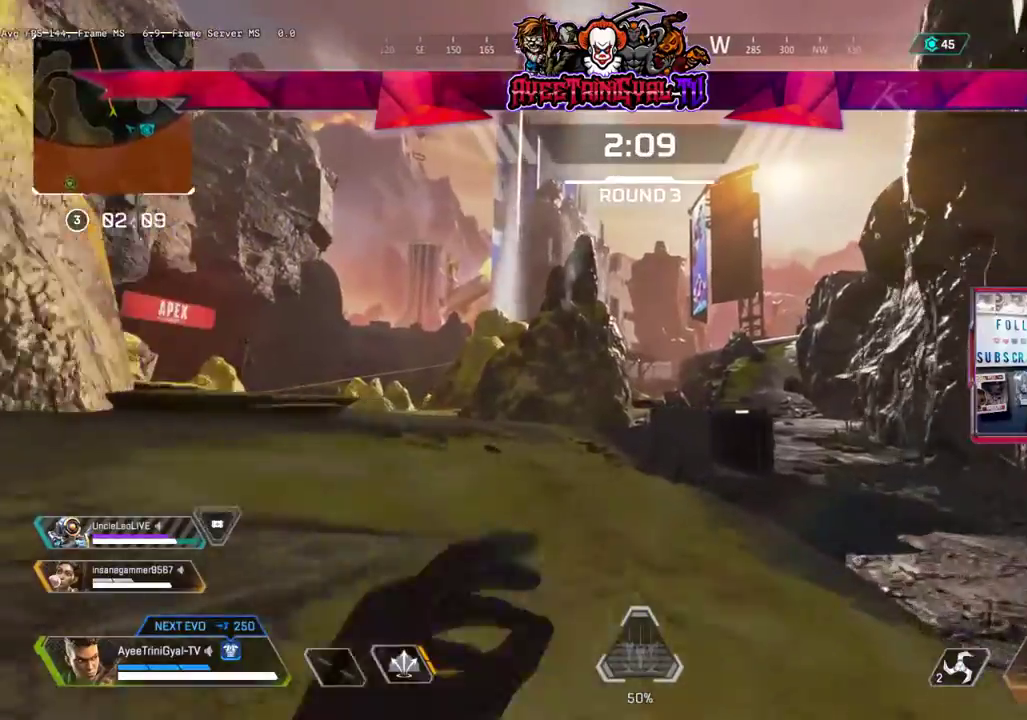
{"buttons": [], "left_stick": "up", "right_stick": "center", "events": [[300, "right_stick", "right"], [500, "right_stick", "center"]]}
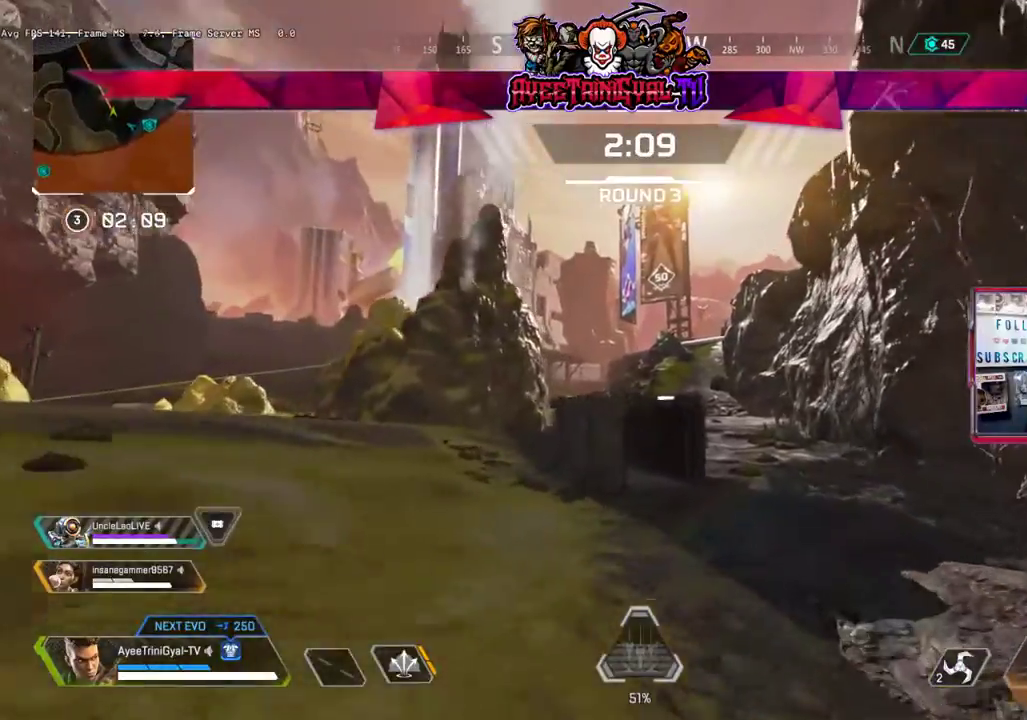
{"buttons": [], "left_stick": "up", "right_stick": "center", "events": []}
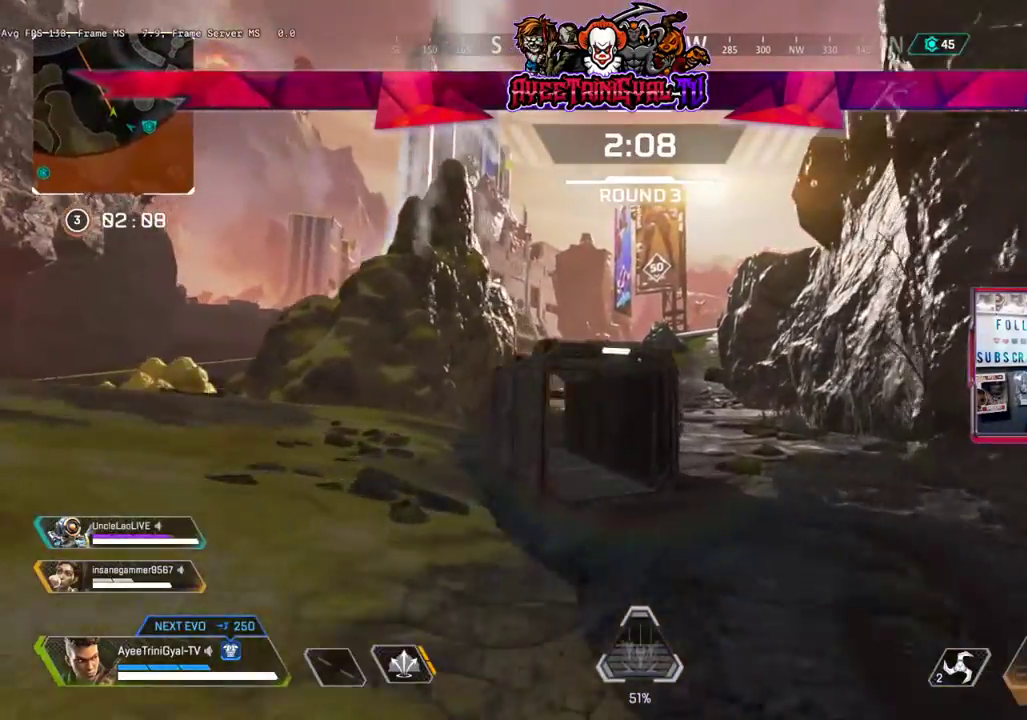
{"buttons": [], "left_stick": "up", "right_stick": "center", "events": []}
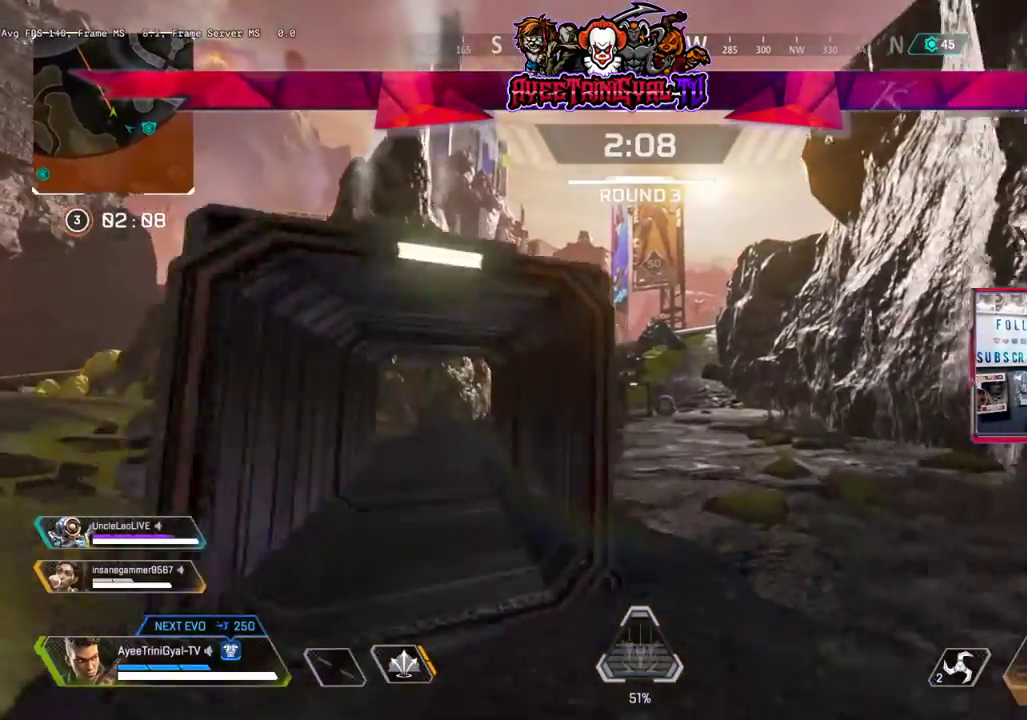
{"buttons": [], "left_stick": "up", "right_stick": "center", "events": []}
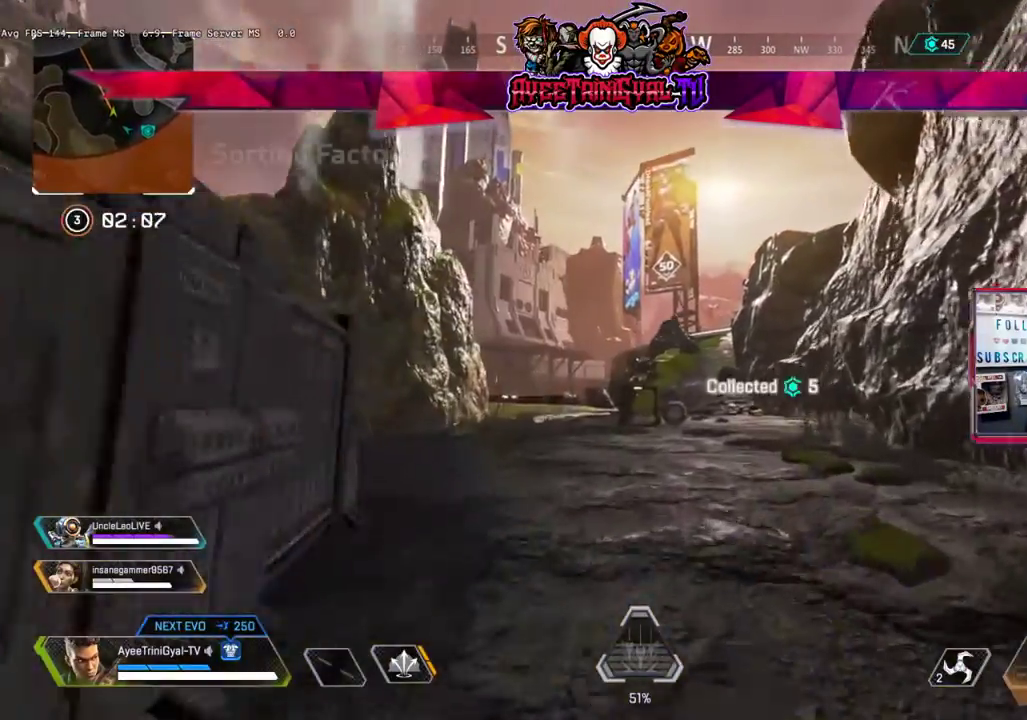
{"buttons": [], "left_stick": "up", "right_stick": "center", "events": []}
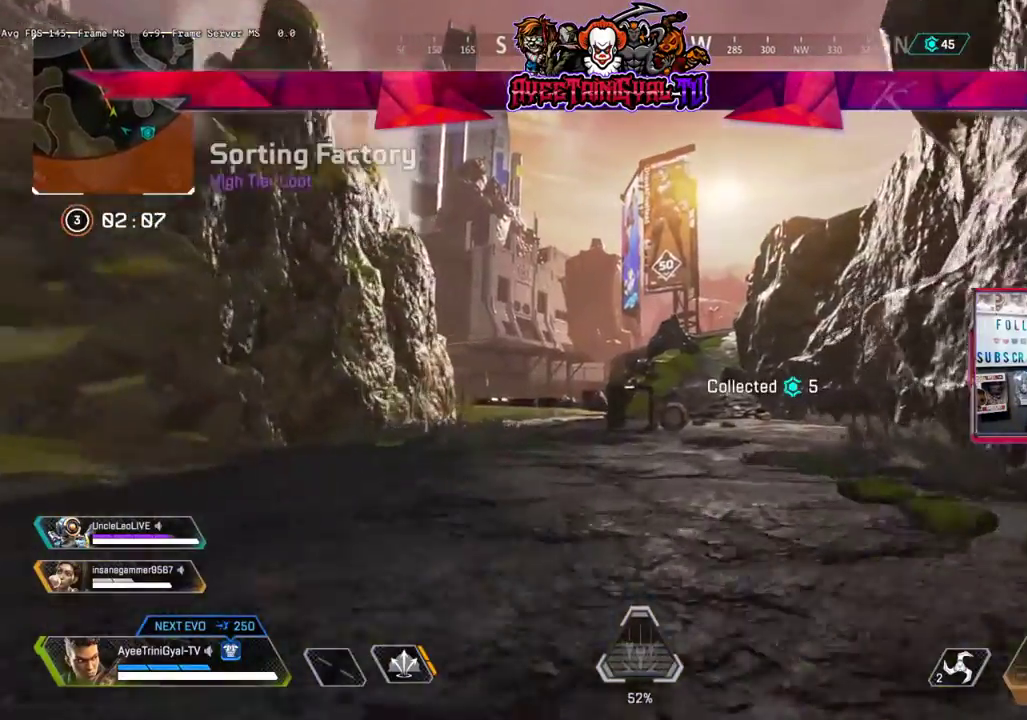
{"buttons": [], "left_stick": "up", "right_stick": "center", "events": [[233, "R3", "down"], [367, "R3", "up"], [367, "right_stick", "up-right"], [433, "right_stick", "center"]]}
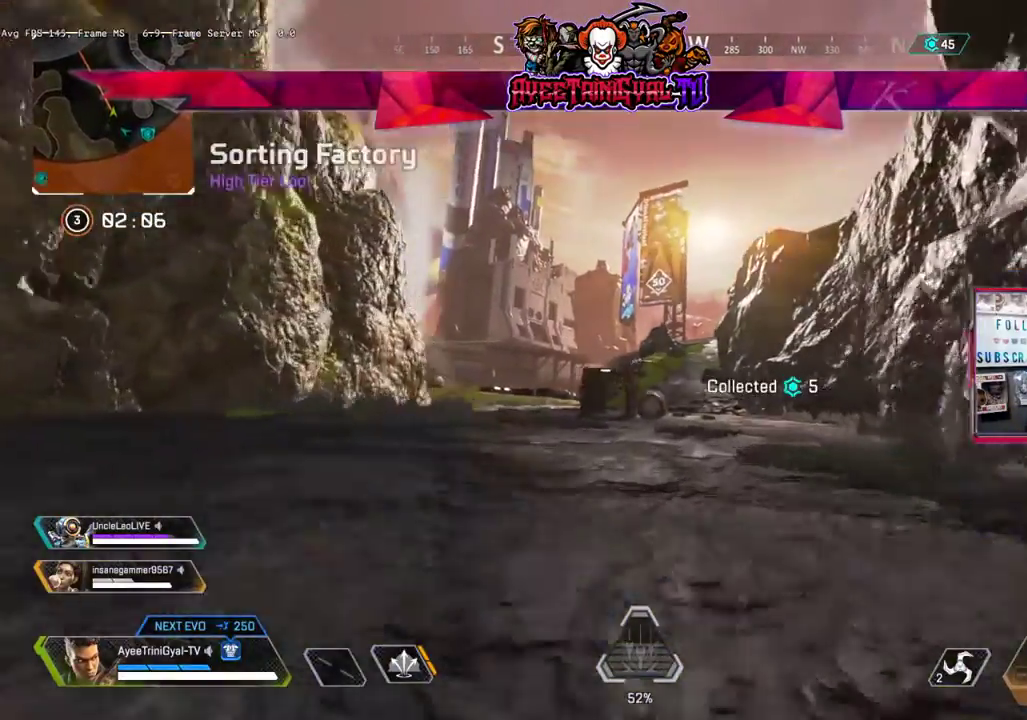
{"buttons": [], "left_stick": "up", "right_stick": "center", "events": [[67, "A", "down"], [167, "A", "up"]]}
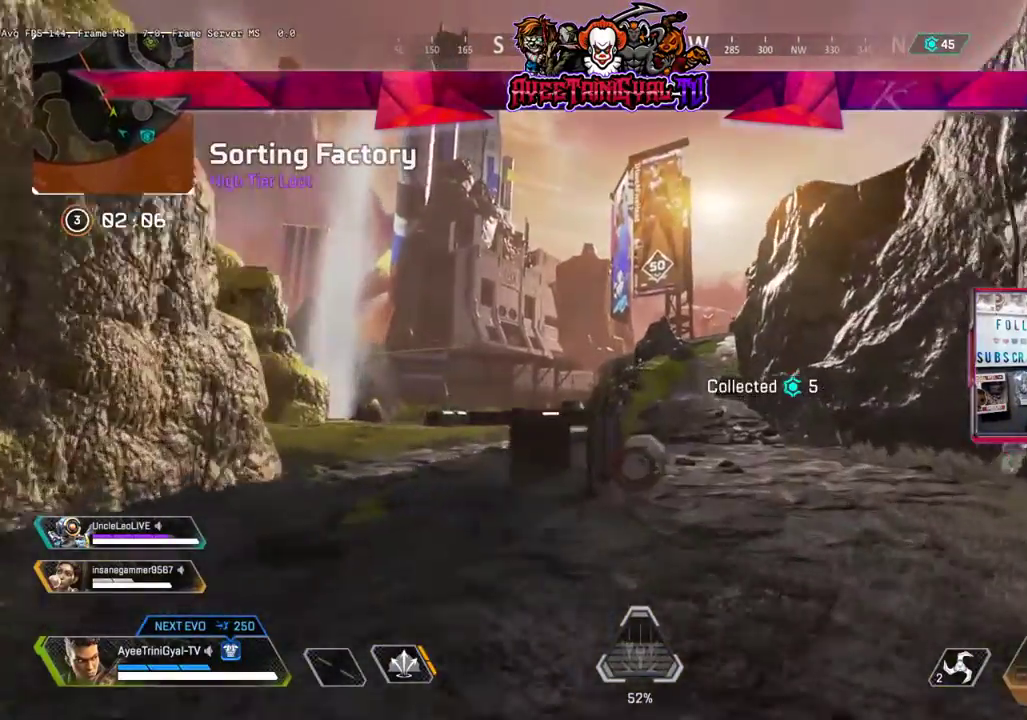
{"buttons": [], "left_stick": "up", "right_stick": "center", "events": []}
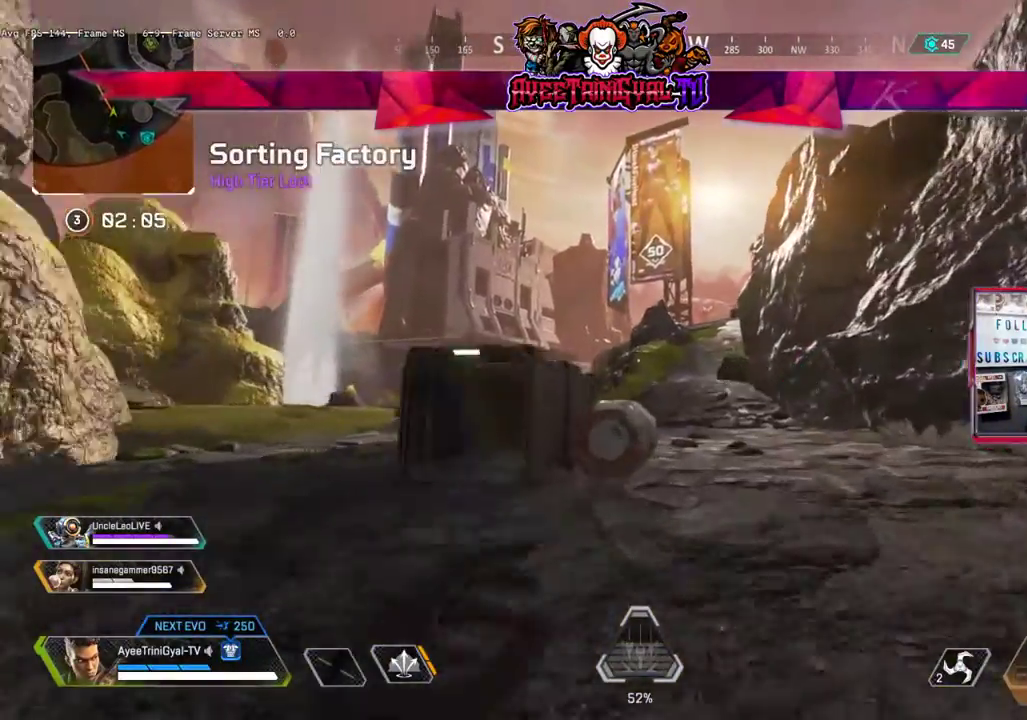
{"buttons": [], "left_stick": "up", "right_stick": "down-left", "events": [[133, "right_stick", "down-left"], [300, "right_stick", "center"], [433, "right_stick", "down-left"]]}
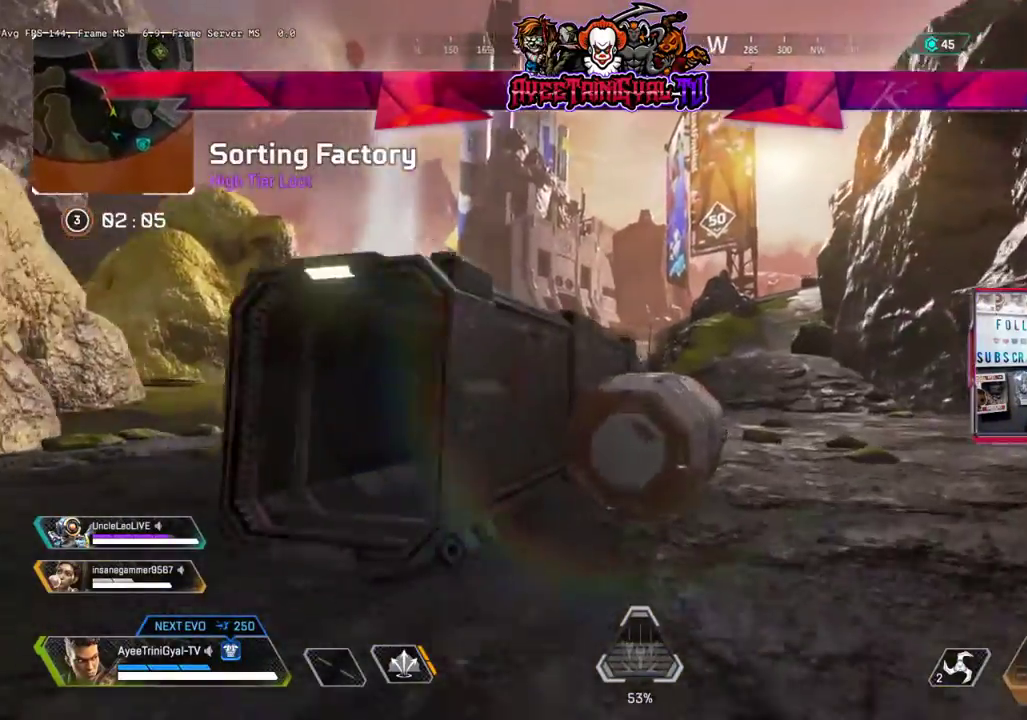
{"buttons": [], "left_stick": "right", "right_stick": "down-left", "events": [[167, "L2", "down"], [233, "left_stick", "up-right"], [267, "L2", "up"], [333, "L2", "down"], [433, "L2", "up"], [433, "left_stick", "right"]]}